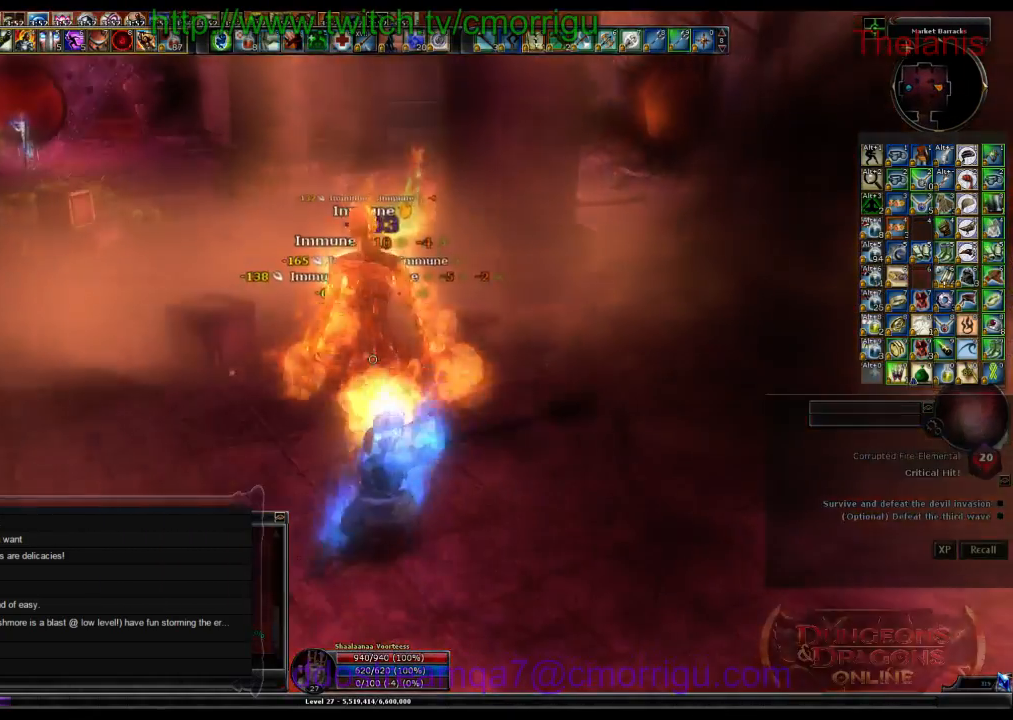
Gameplay with keyboard; each line is a JSON object with the keys held at the frame after it. "events" lists presses ("down") and releases ("up") of ".", "/", "0", "1", "2", "3", "4", "5", "6", "7", "8", "9", "a", "b", "backslash", "backspace", "c", "caps_lock", "comma", "ctrl_l", "ctrl_r", "d", "e", "equals", "escape", "f", "f1", "f10", "f11", "f12", "f2", "f3", "f4", "f5", "f6", "f7", "f8", "f9", "g", "h", "i", "j", "k", "l", "lbracket", "m", "minus", "n", "o", "p", "q", "quote", "r", "rbracket", "return", "s", "semicolon", "shift_l", "shift_r", "space", "t", "tab", "tilde", "u", "v", "w", "x", "y" and "z" between this image and that frame as [ms after this image, input, new state], when the widget could be followed in between. No other keys are recorded. Mouse input is not recorded.
{"keys": [], "events": []}
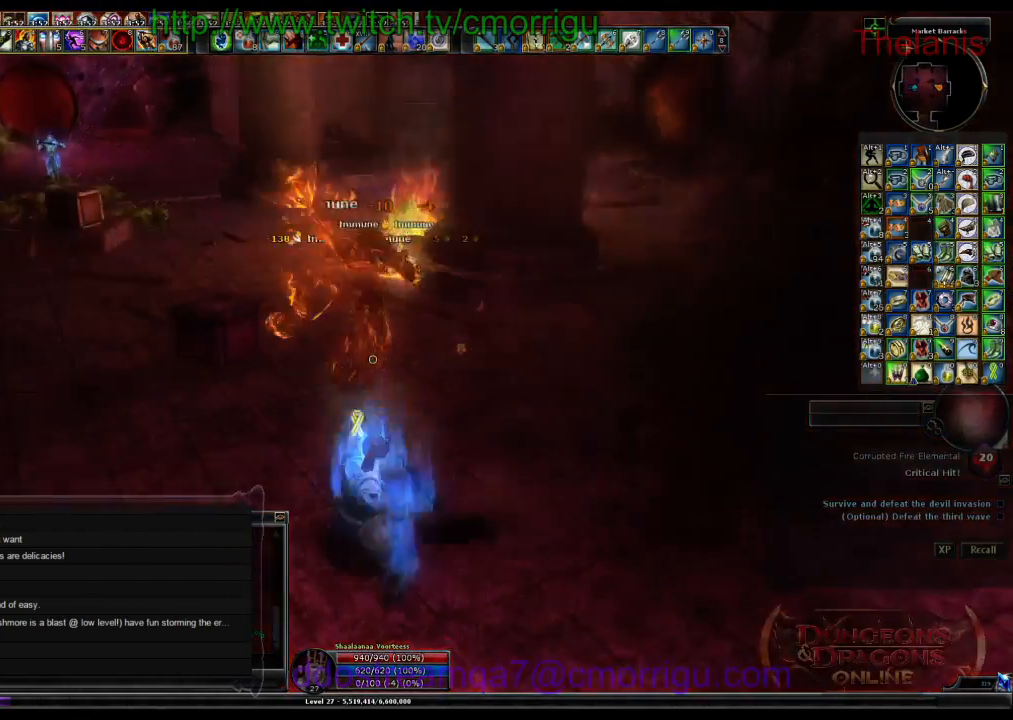
{"keys": ["a", "w"], "events": [[67, "a", "down"], [100, "w", "down"]]}
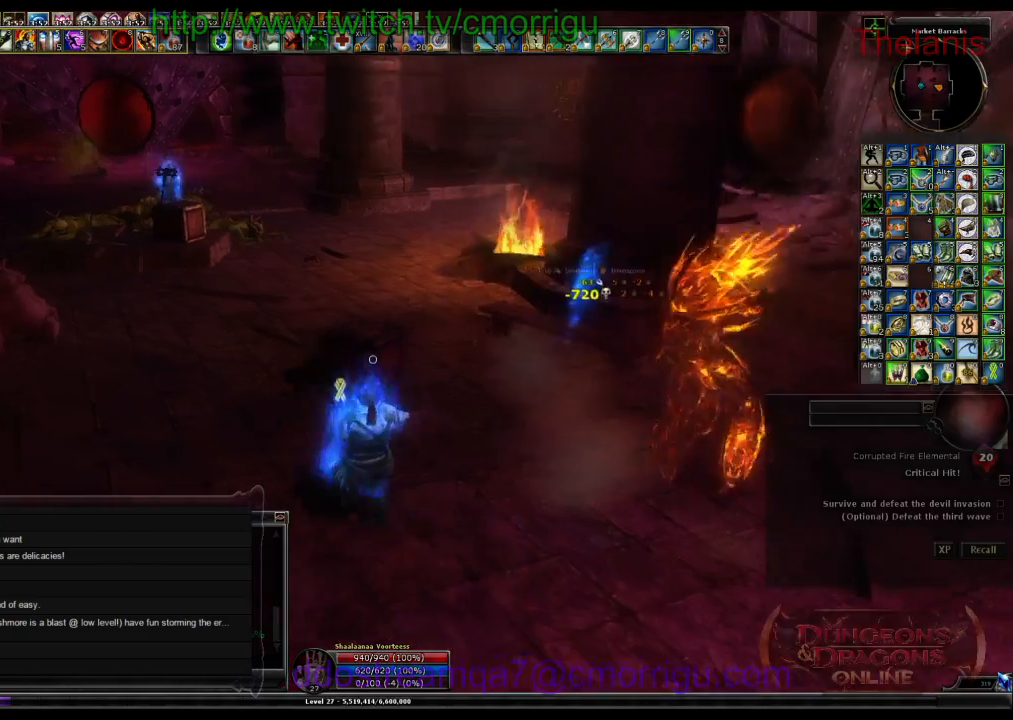
{"keys": ["w"], "events": [[234, "a", "up"]]}
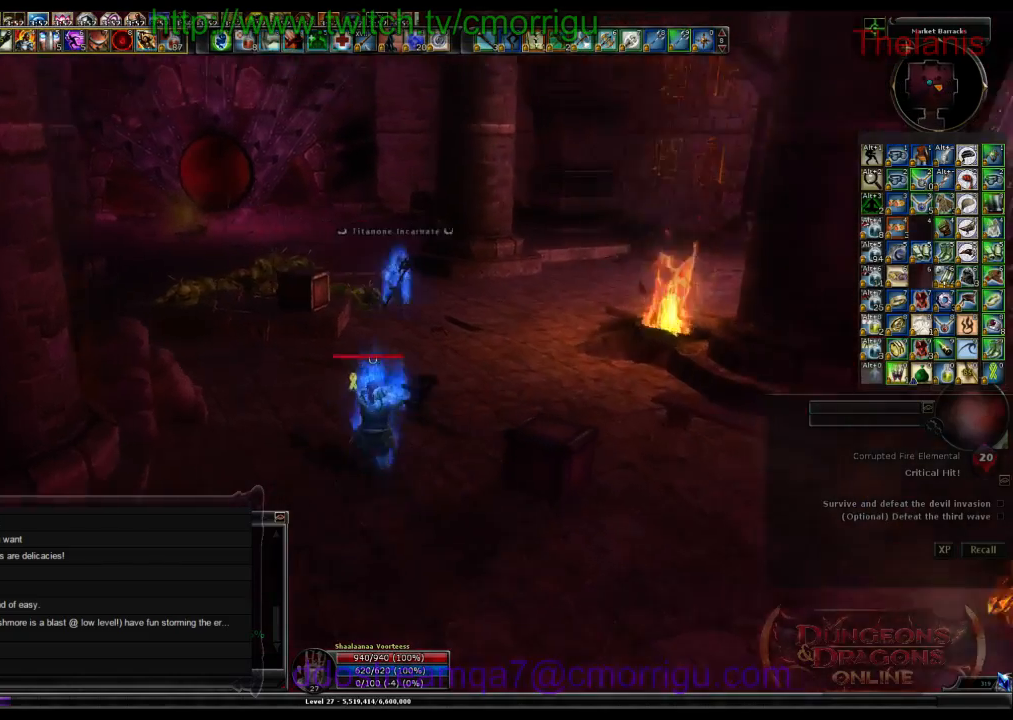
{"keys": ["w"], "events": []}
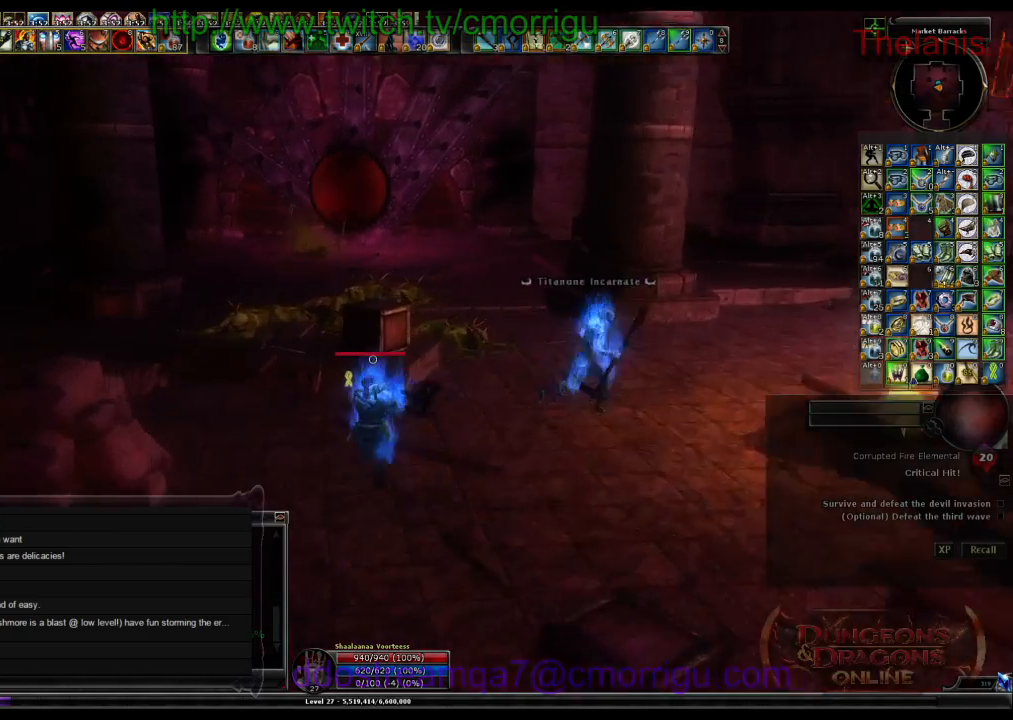
{"keys": [], "events": [[400, "w", "up"]]}
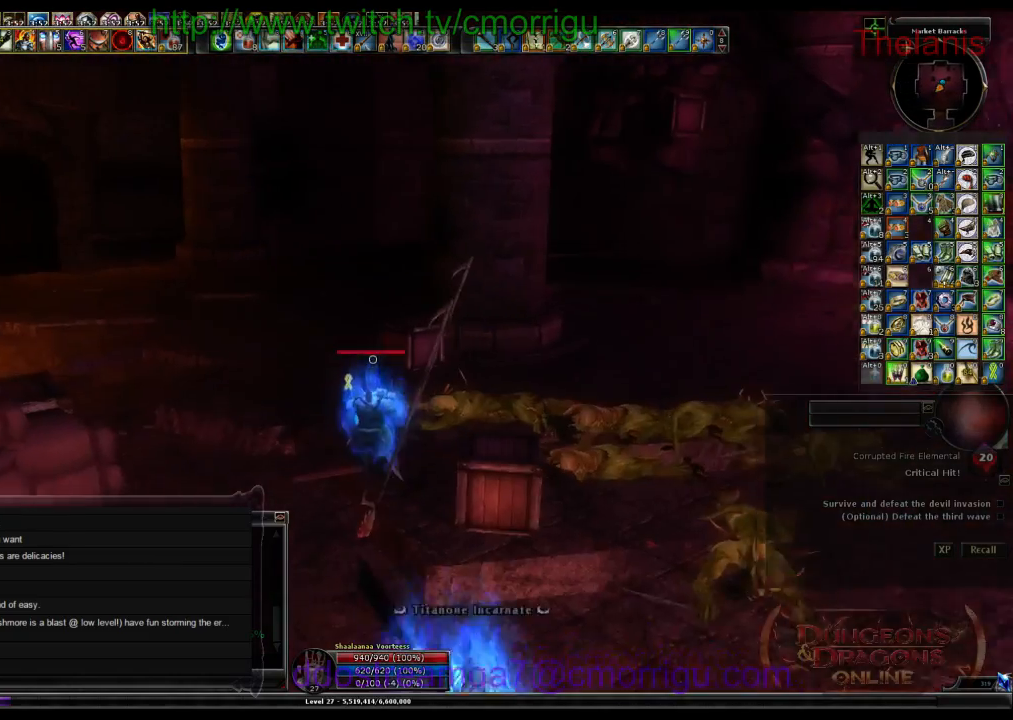
{"keys": [], "events": []}
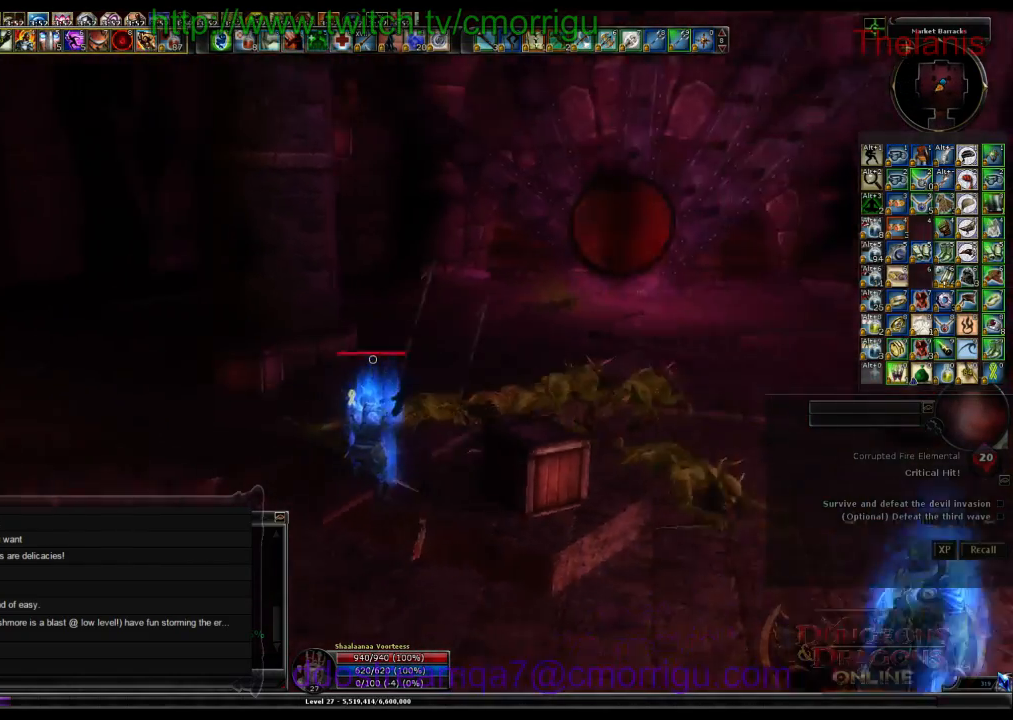
{"keys": [], "events": []}
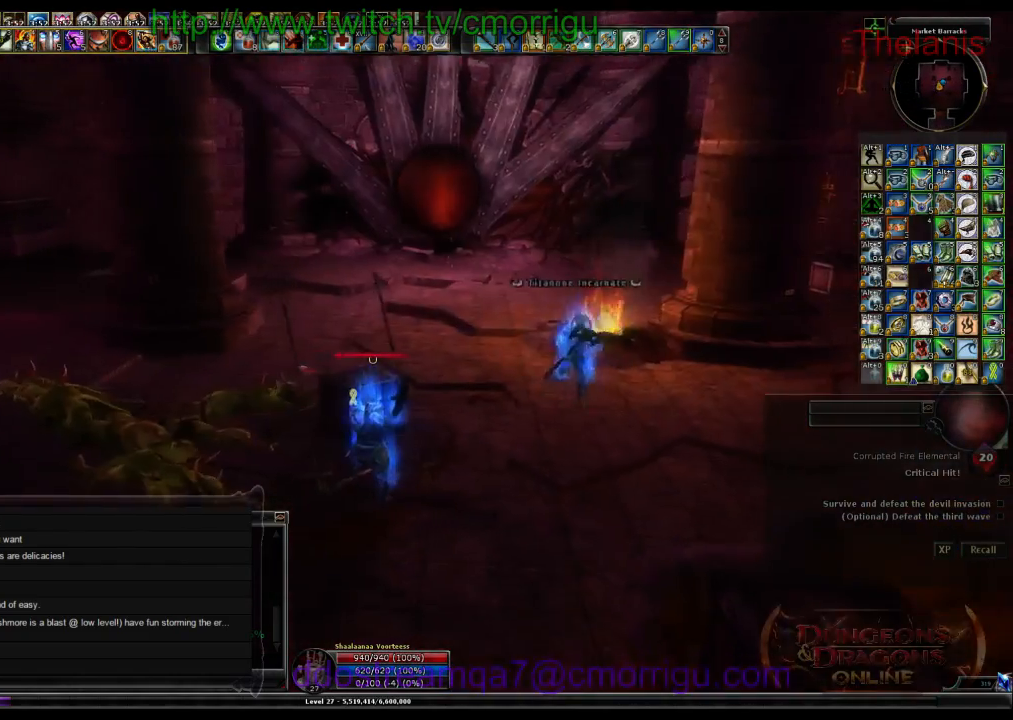
{"keys": [], "events": []}
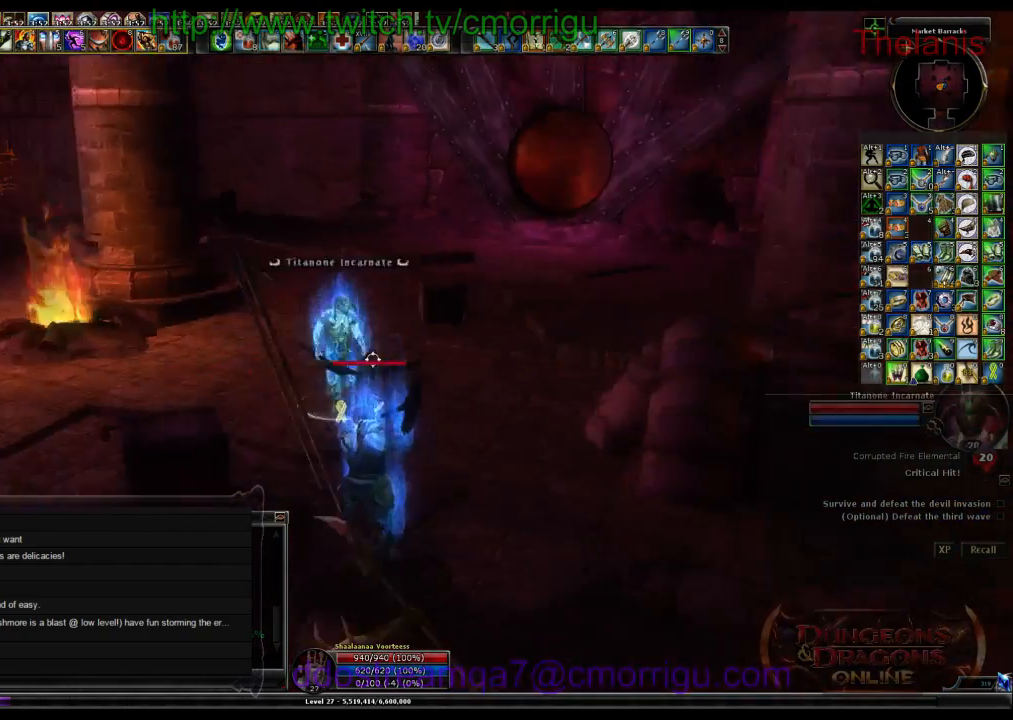
{"keys": [], "events": []}
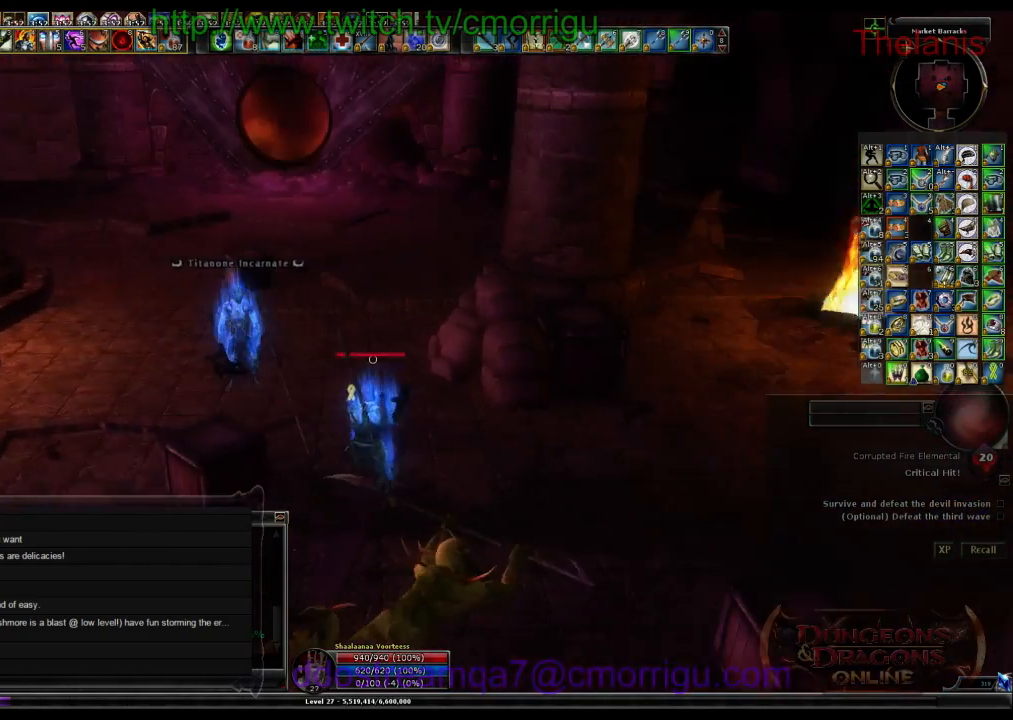
{"keys": [], "events": []}
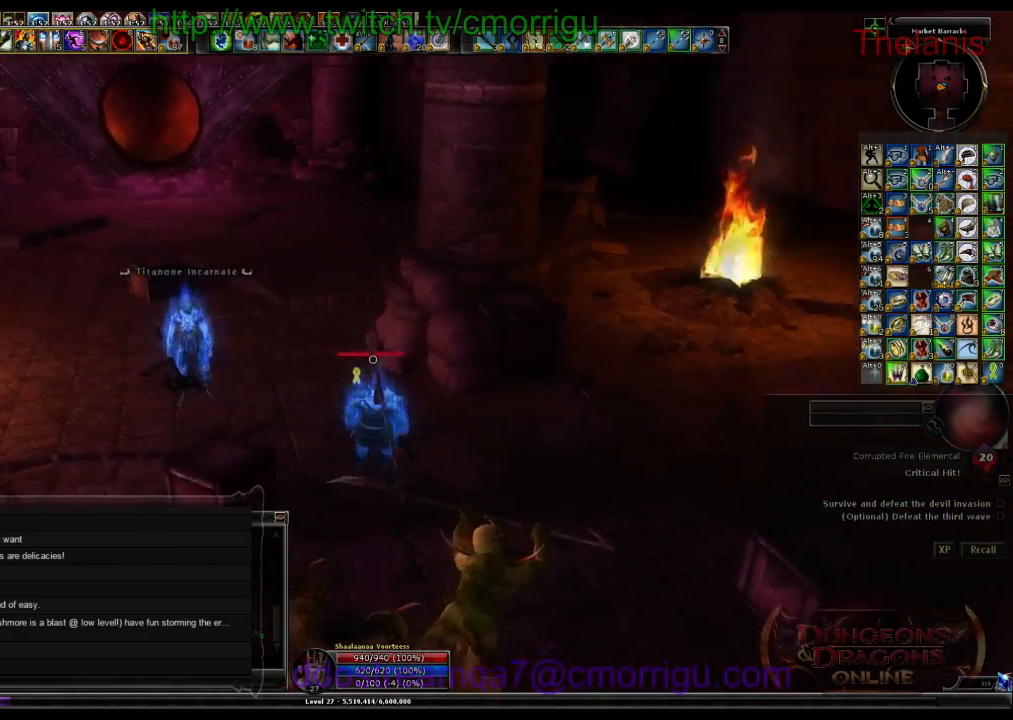
{"keys": [], "events": [[134, "w", "down"], [334, "w", "up"]]}
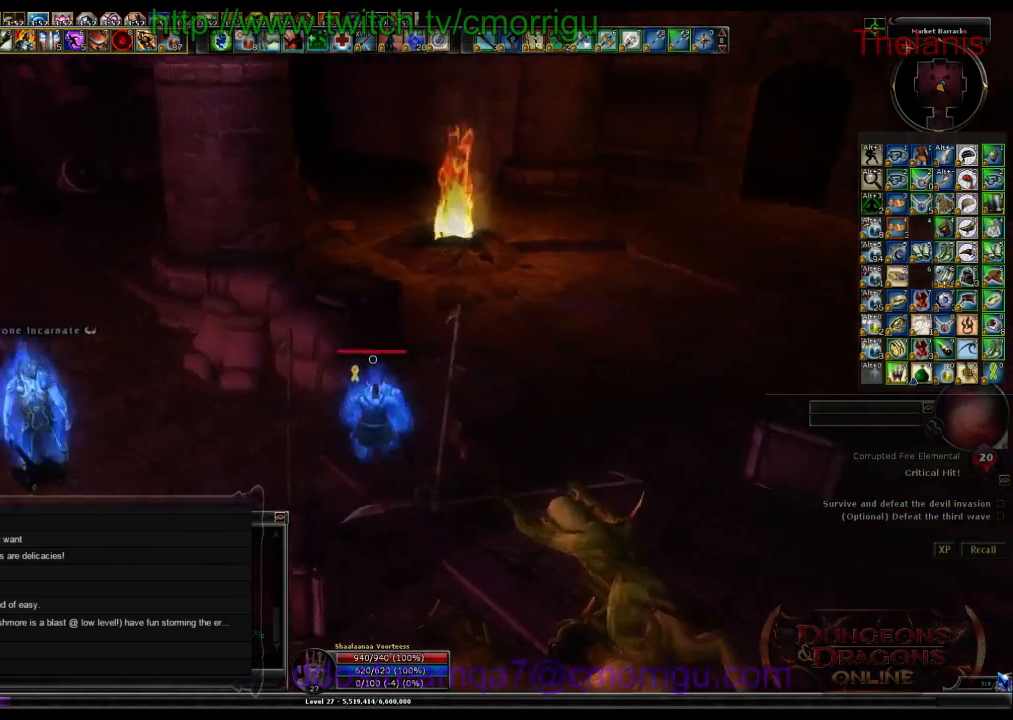
{"keys": [], "events": []}
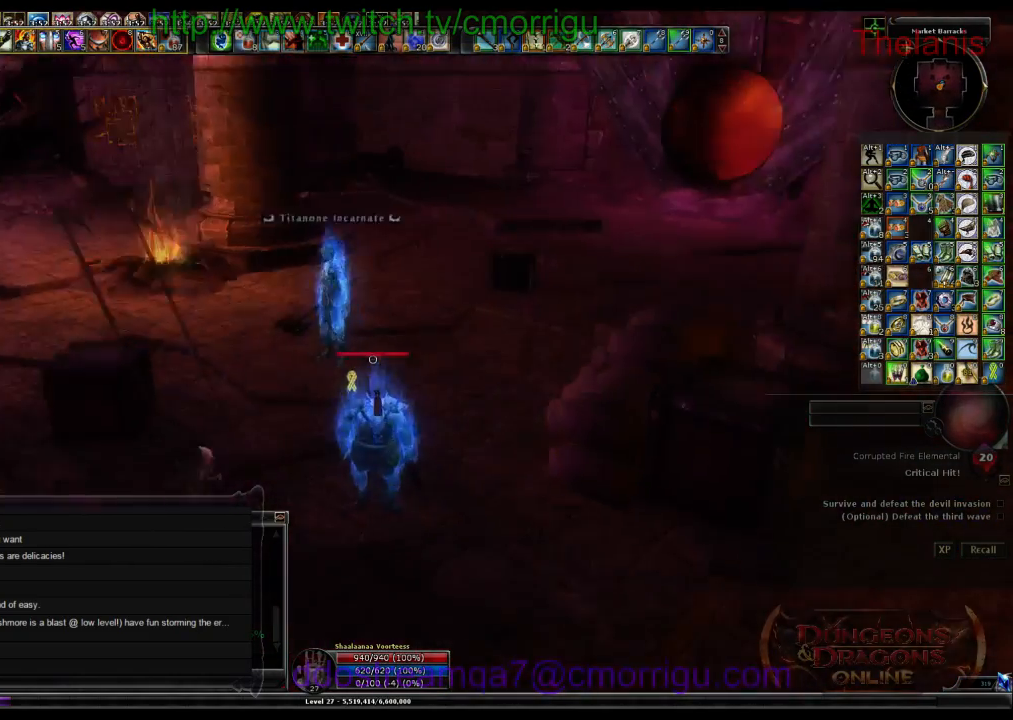
{"keys": ["w"], "events": [[234, "a", "down"], [334, "w", "down"], [400, "a", "up"]]}
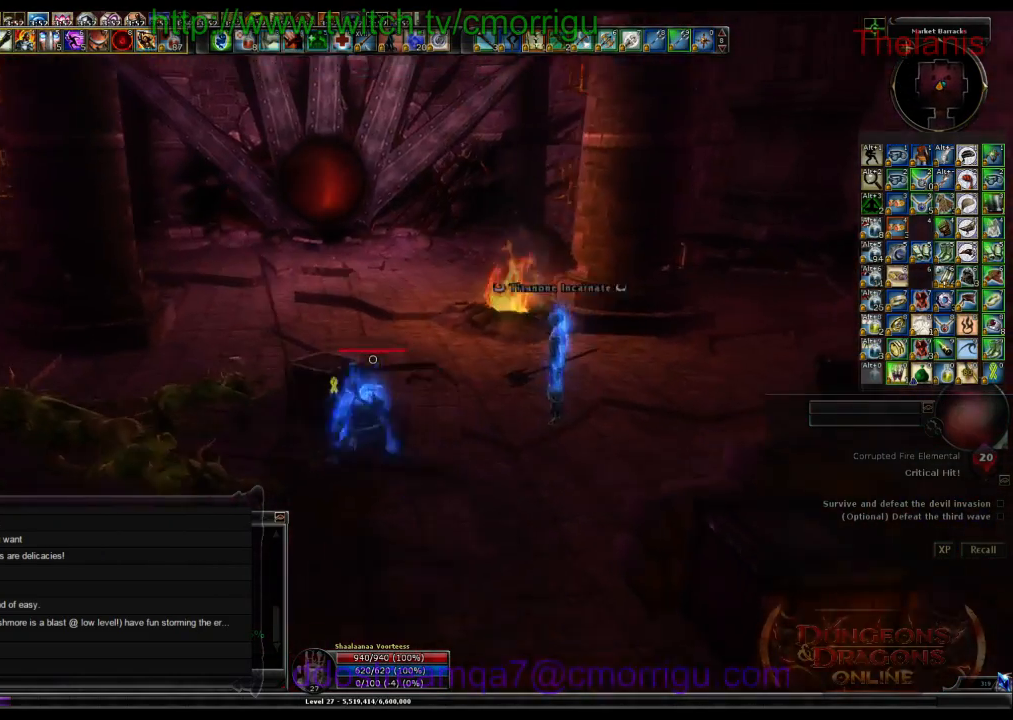
{"keys": ["w"], "events": [[100, "w", "up"], [500, "w", "down"]]}
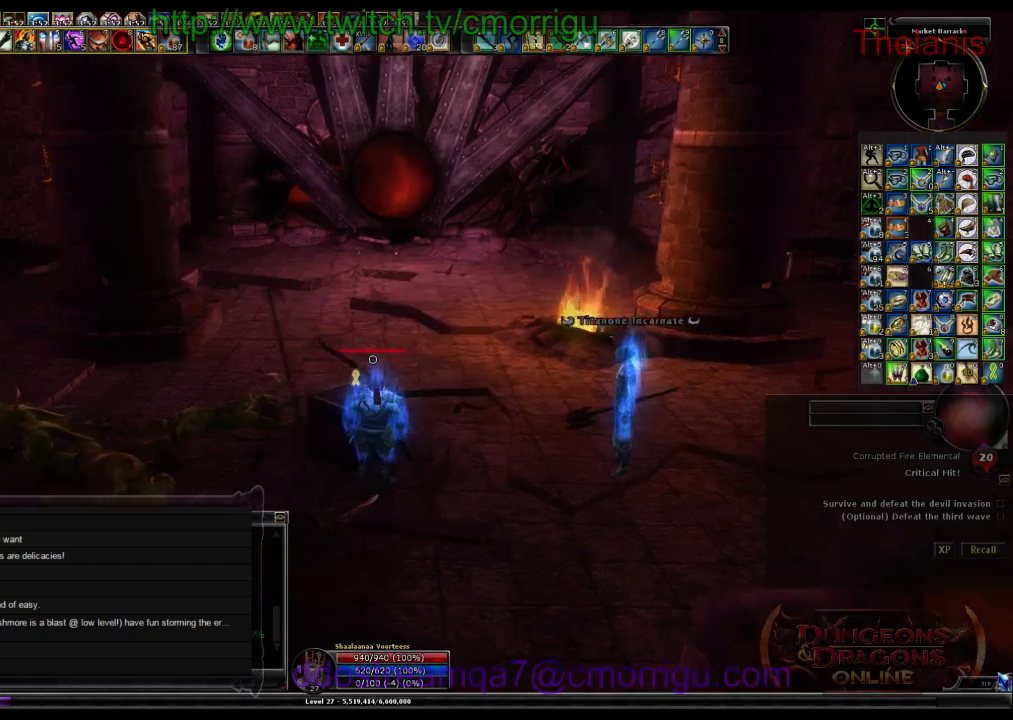
{"keys": [], "events": [[167, "w", "up"]]}
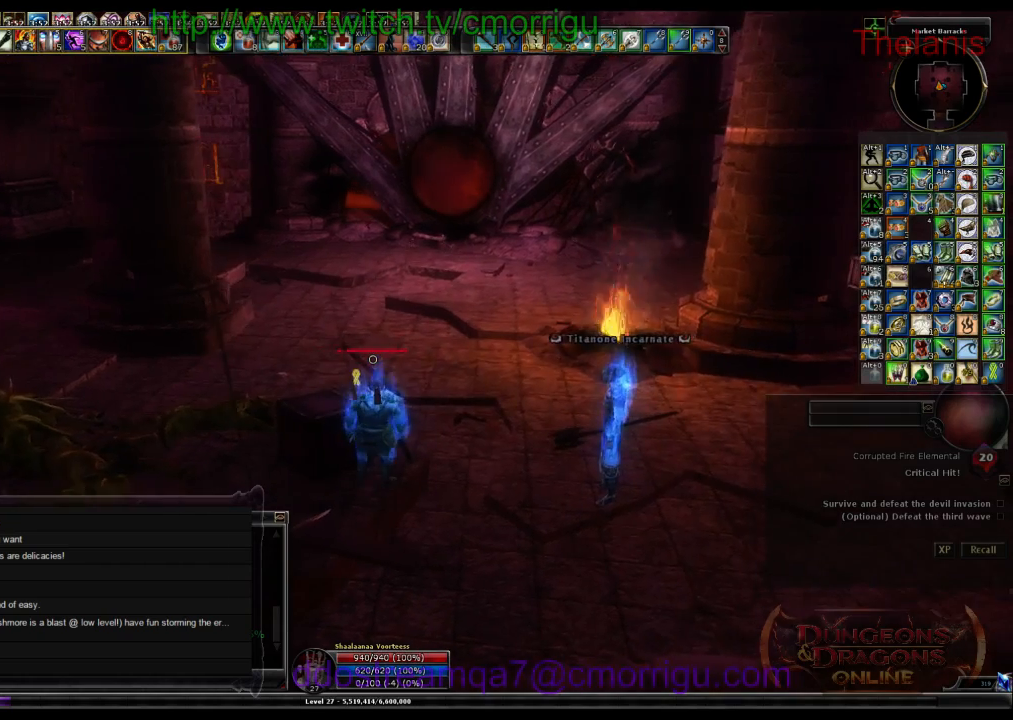
{"keys": [], "events": [[134, "w", "down"], [234, "w", "up"]]}